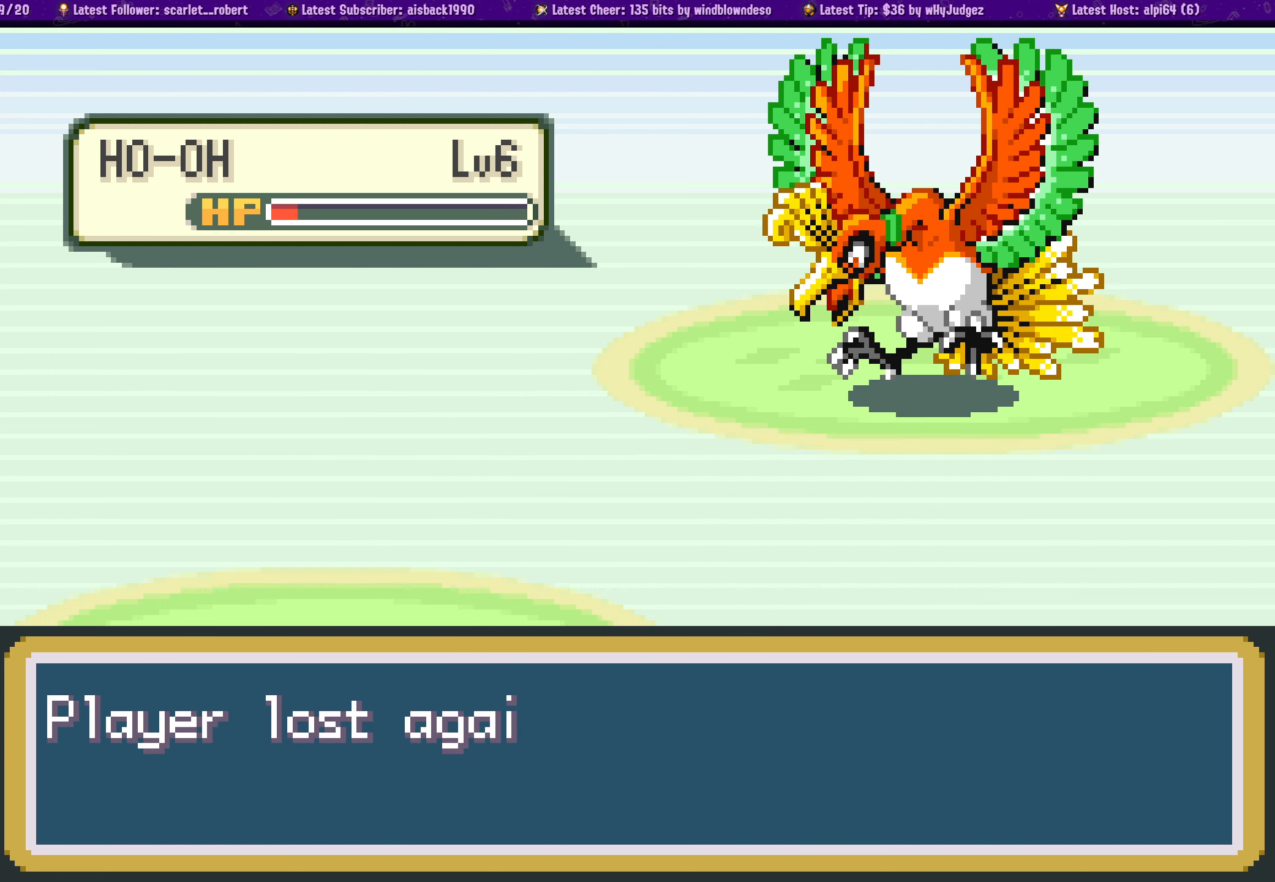
Gameplay with a controller (PlayStation layout); each line is a JSON object with the inputs held at the frame after it. "events" lists button and stick changes between this image and that frame as [ms after this image, input, new state], when the widget could be followed in between. Not read: L2 R2.
{"buttons": [], "left_stick": "center", "right_stick": "center", "events": []}
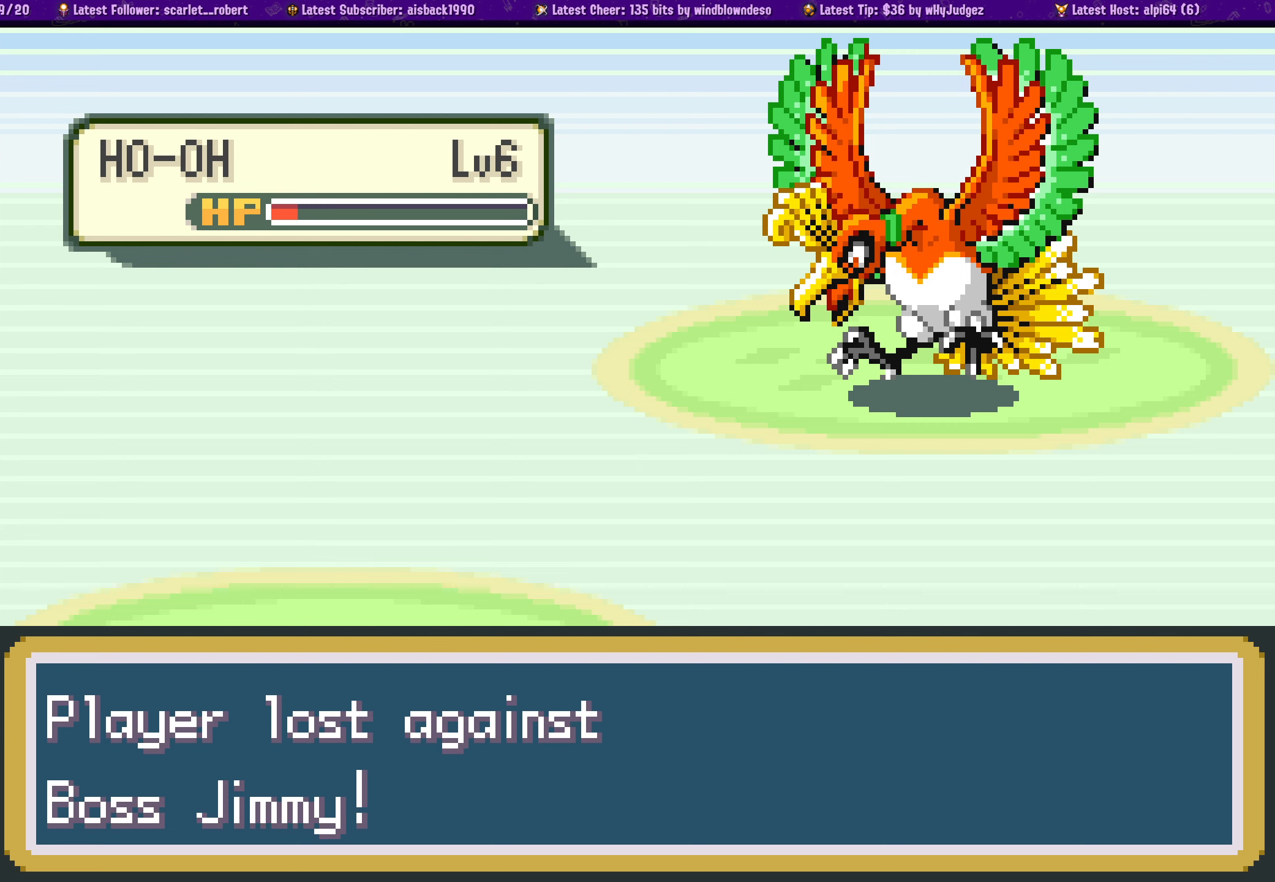
{"buttons": [], "left_stick": "center", "right_stick": "center", "events": [[50, "CROSS", "down"], [184, "CROSS", "up"]]}
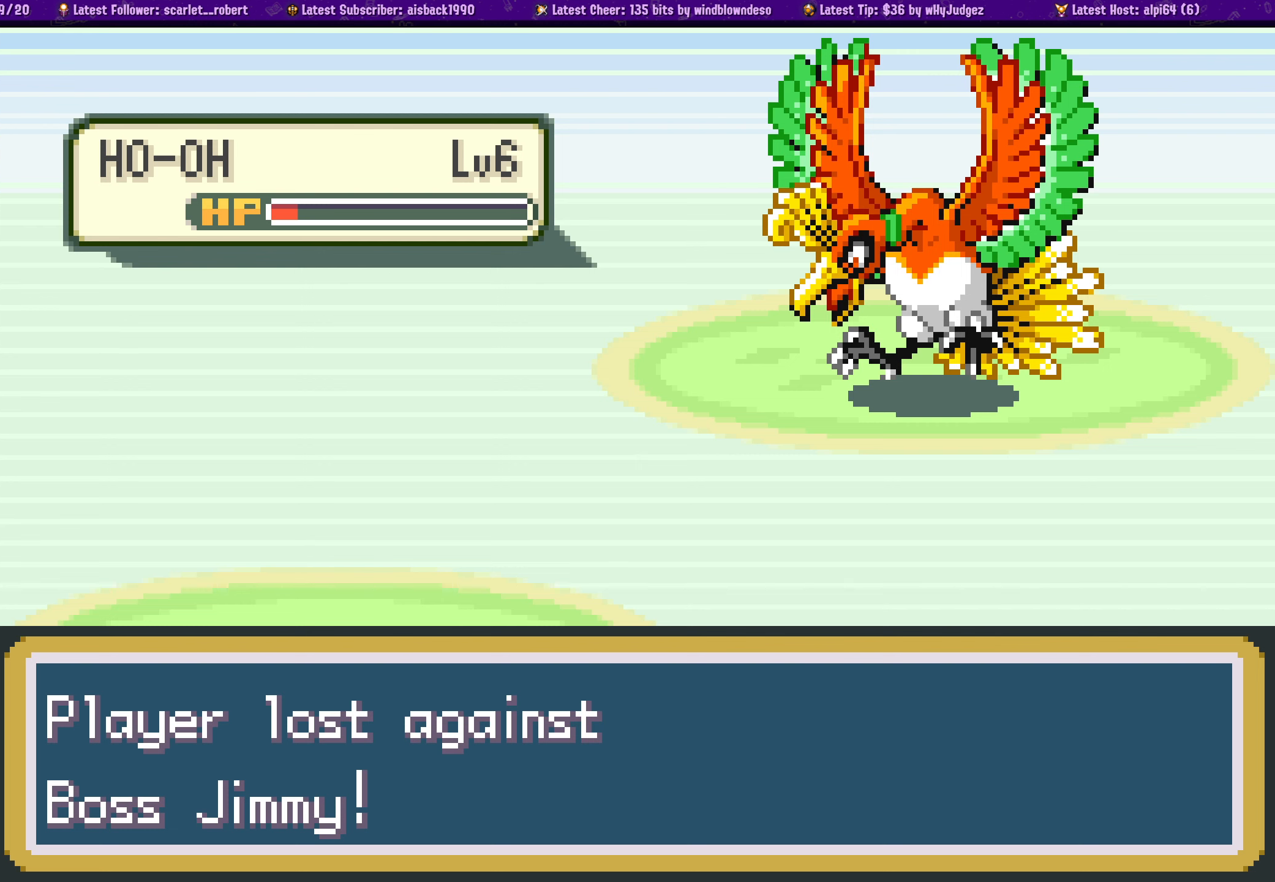
{"buttons": [], "left_stick": "center", "right_stick": "center", "events": []}
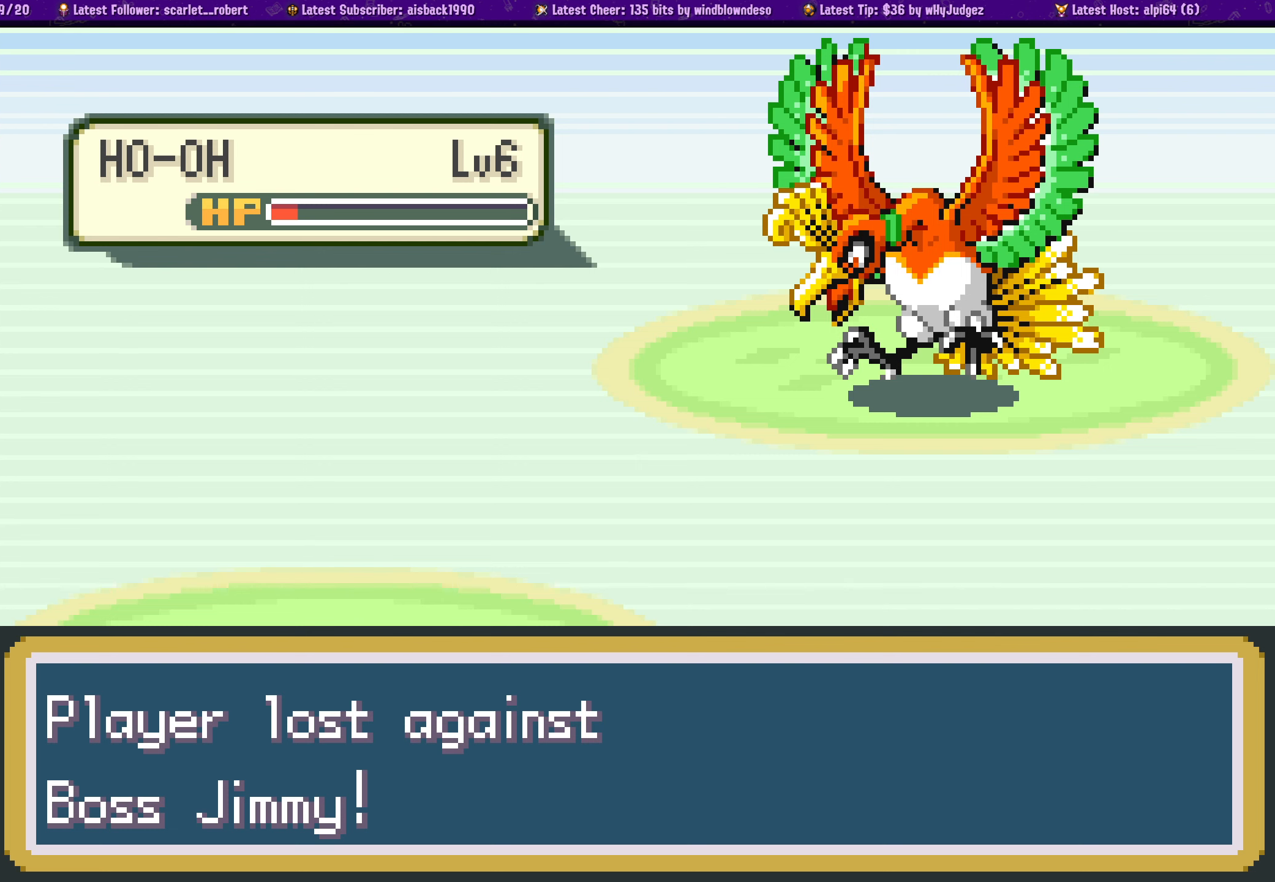
{"buttons": [], "left_stick": "center", "right_stick": "center", "events": [[34, "CROSS", "down"], [167, "CROSS", "up"]]}
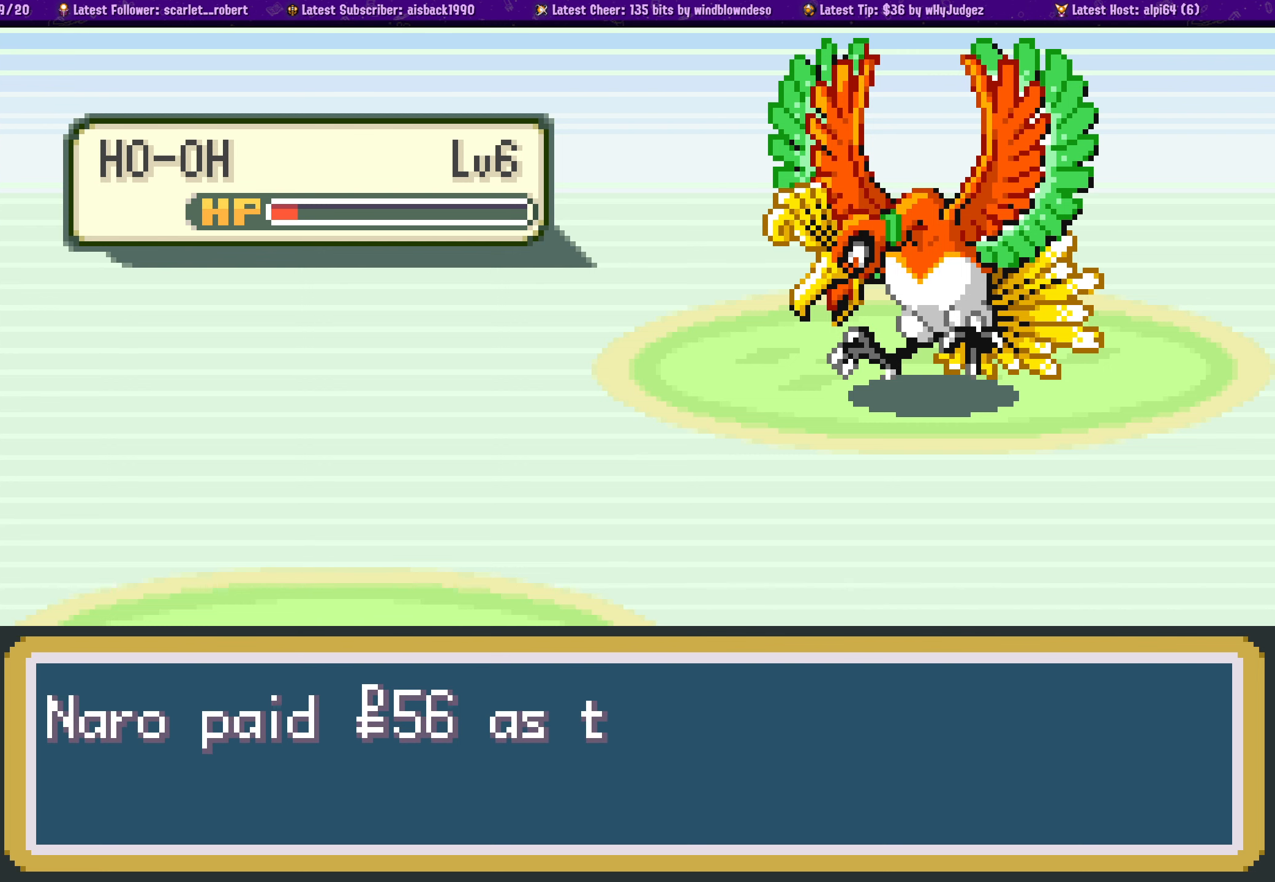
{"buttons": [], "left_stick": "center", "right_stick": "center", "events": []}
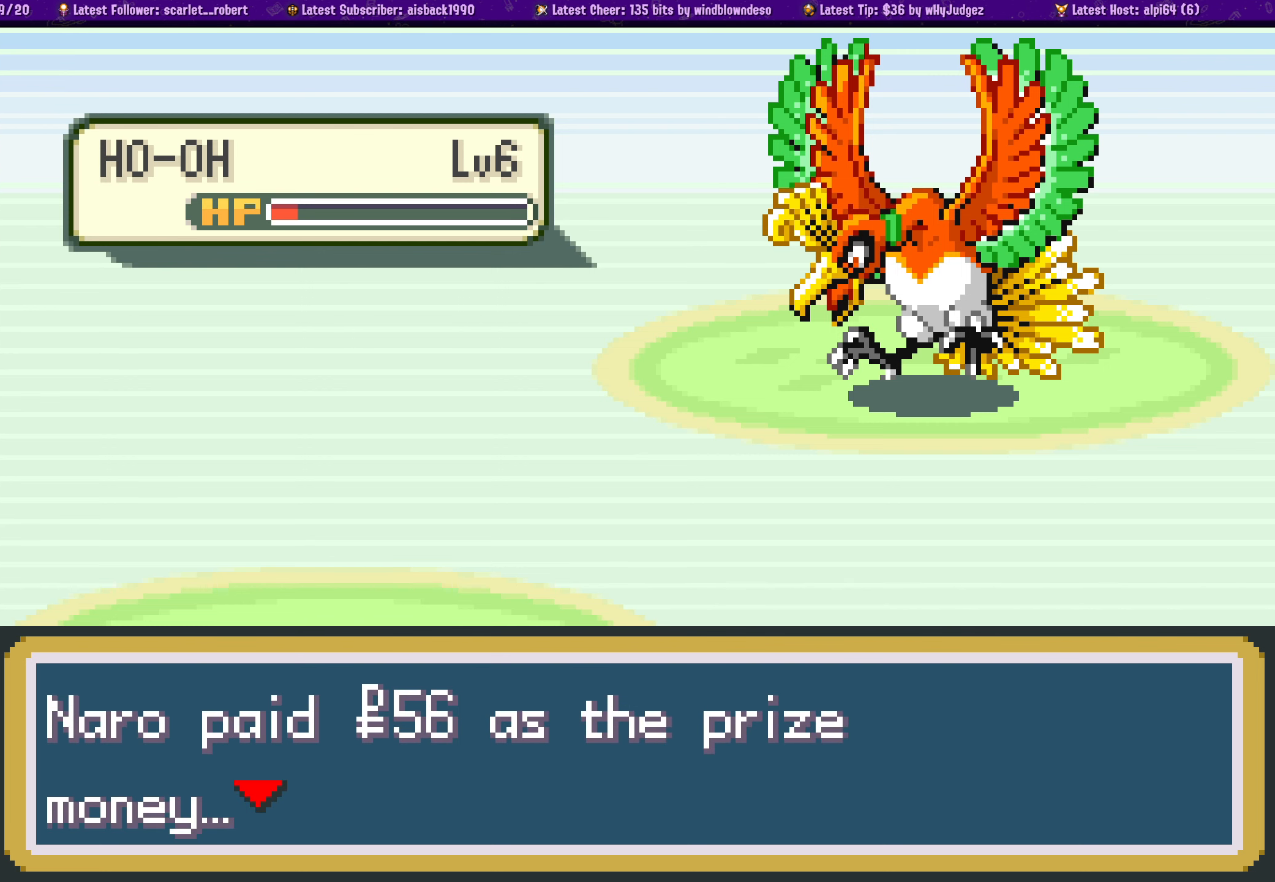
{"buttons": [], "left_stick": "center", "right_stick": "center", "events": [[334, "CROSS", "down"], [450, "CROSS", "up"]]}
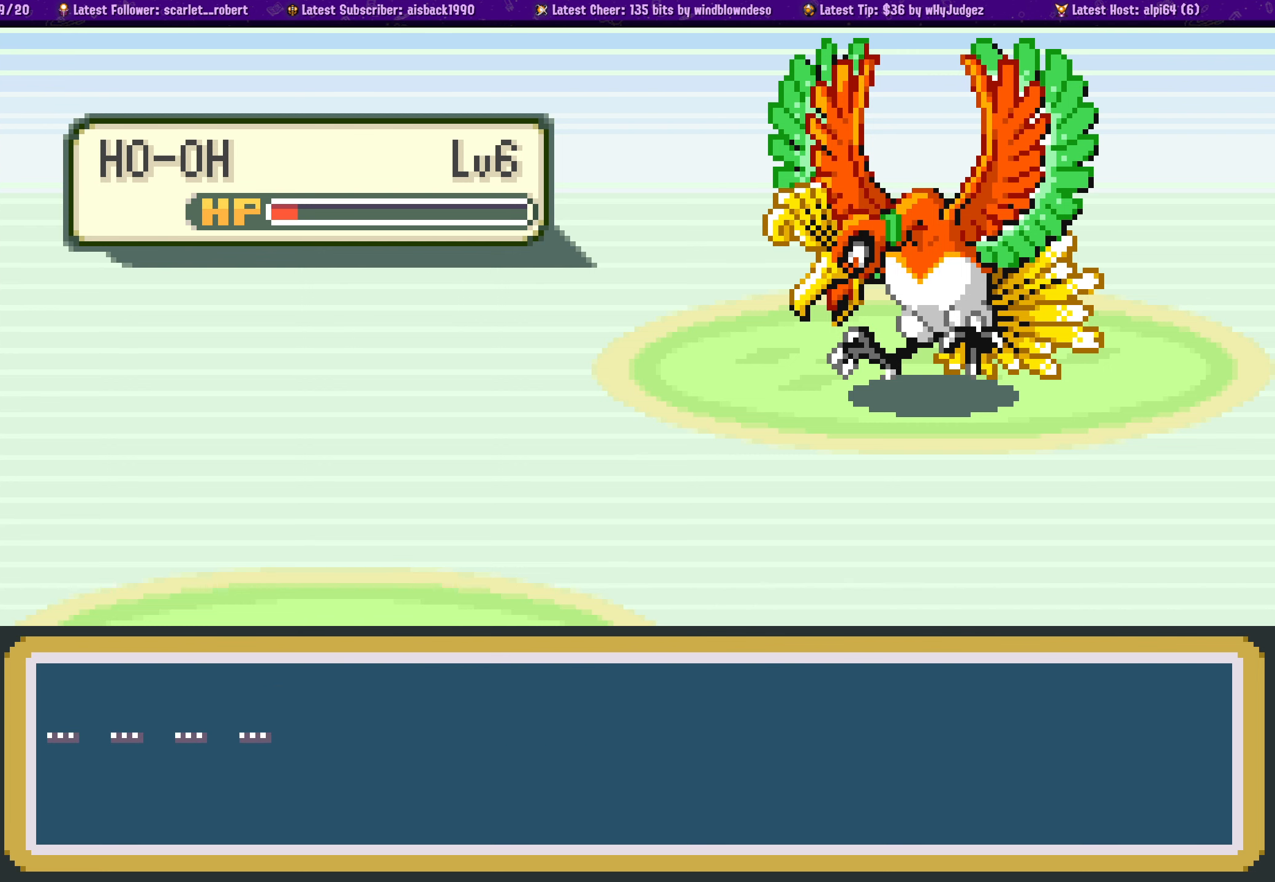
{"buttons": [], "left_stick": "center", "right_stick": "center", "events": [[284, "CROSS", "down"], [384, "CROSS", "up"]]}
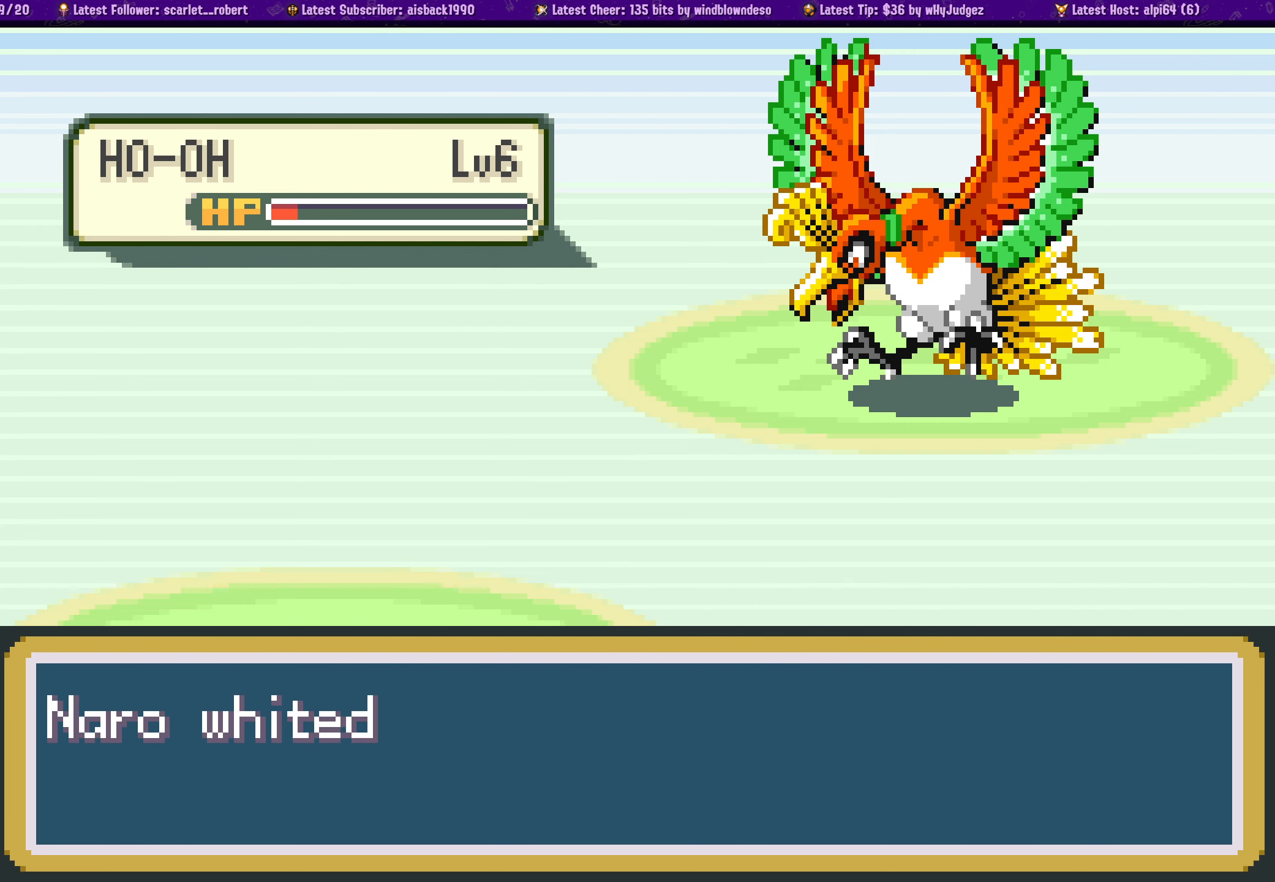
{"buttons": ["CROSS"], "left_stick": "center", "right_stick": "center", "events": [[17, "CROSS", "down"], [117, "CROSS", "up"], [300, "CROSS", "down"], [417, "CROSS", "up"], [484, "CROSS", "down"]]}
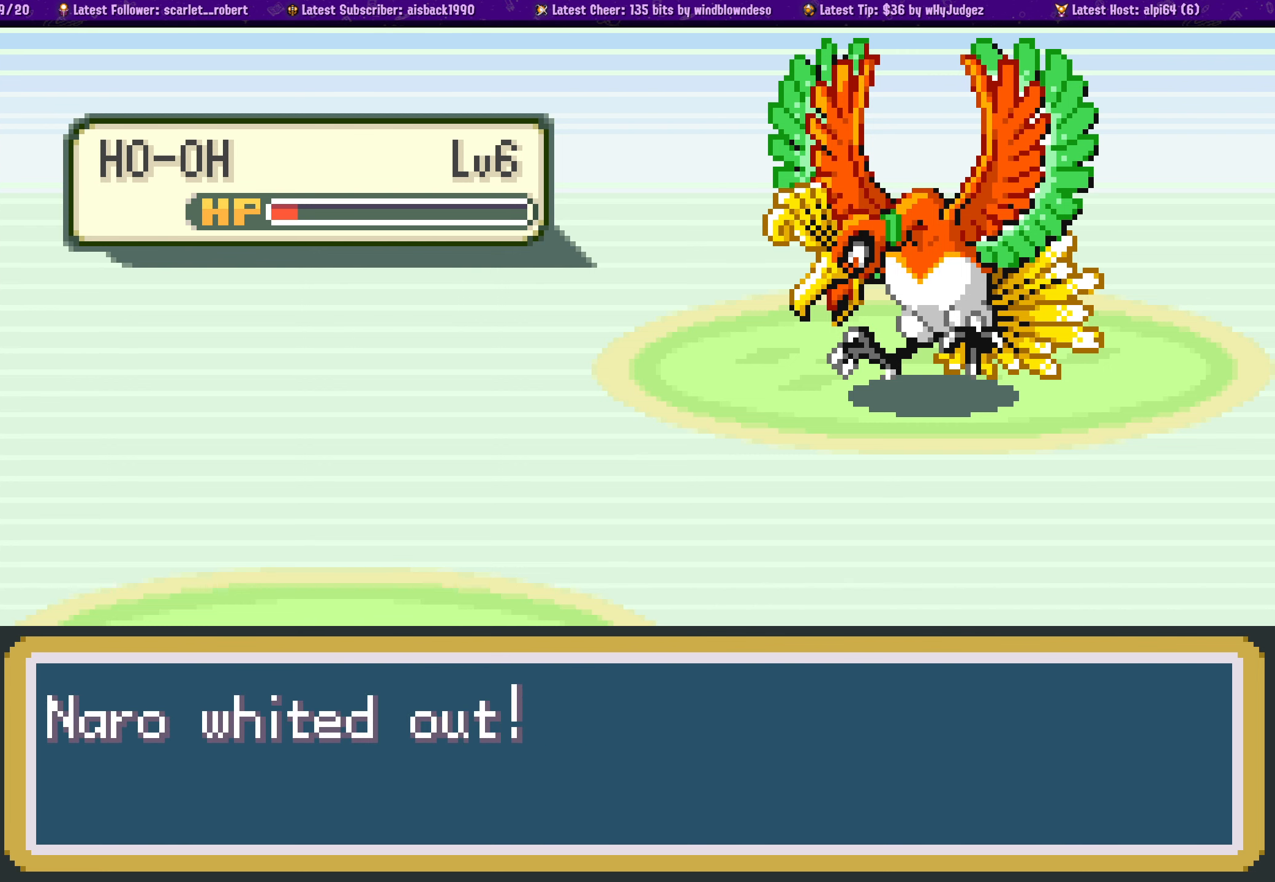
{"buttons": ["CROSS"], "left_stick": "center", "right_stick": "center", "events": [[100, "CROSS", "up"], [217, "CROSS", "down"], [334, "CROSS", "up"], [450, "CROSS", "down"]]}
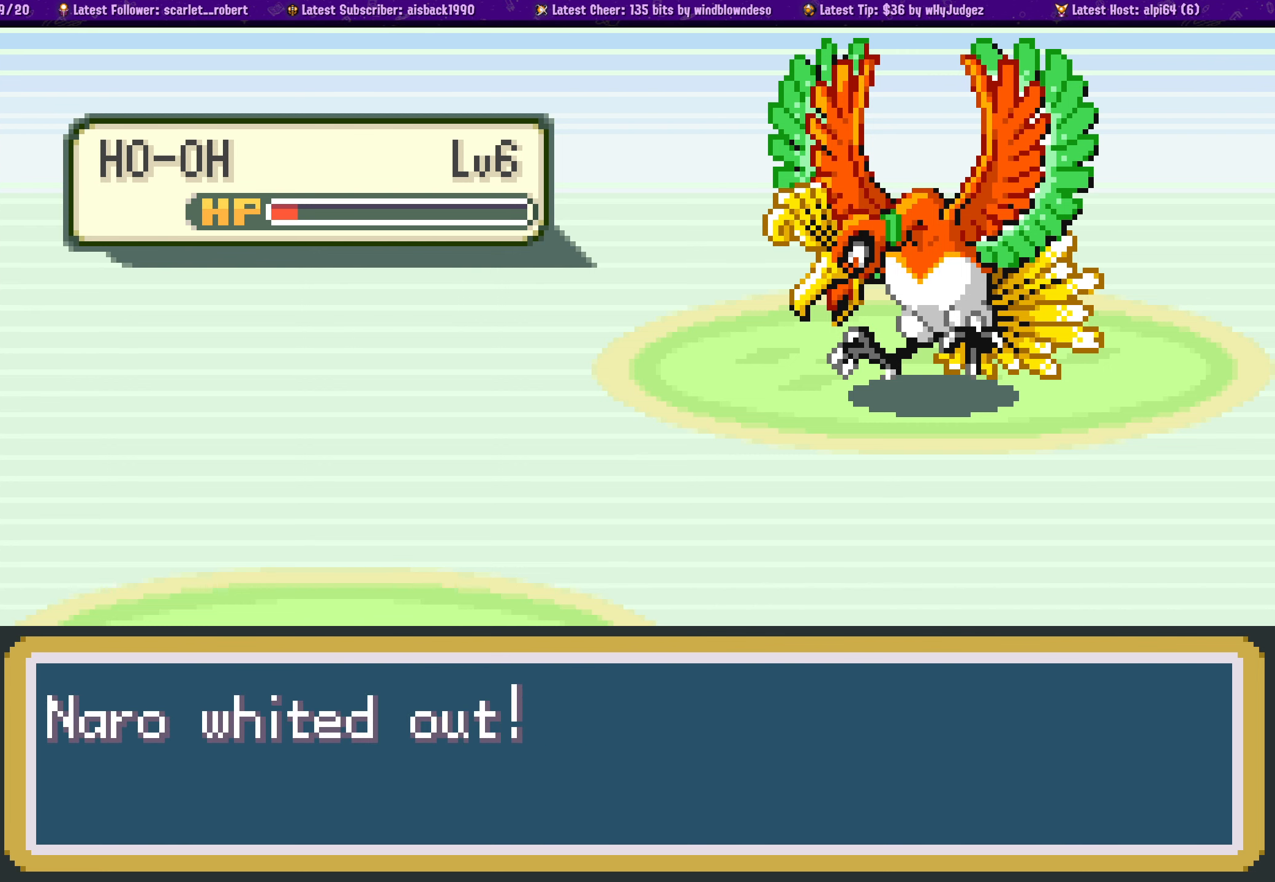
{"buttons": [], "left_stick": "center", "right_stick": "center", "events": [[84, "CROSS", "up"], [167, "CROSS", "down"], [267, "CROSS", "up"], [350, "CROSS", "down"], [467, "CROSS", "up"]]}
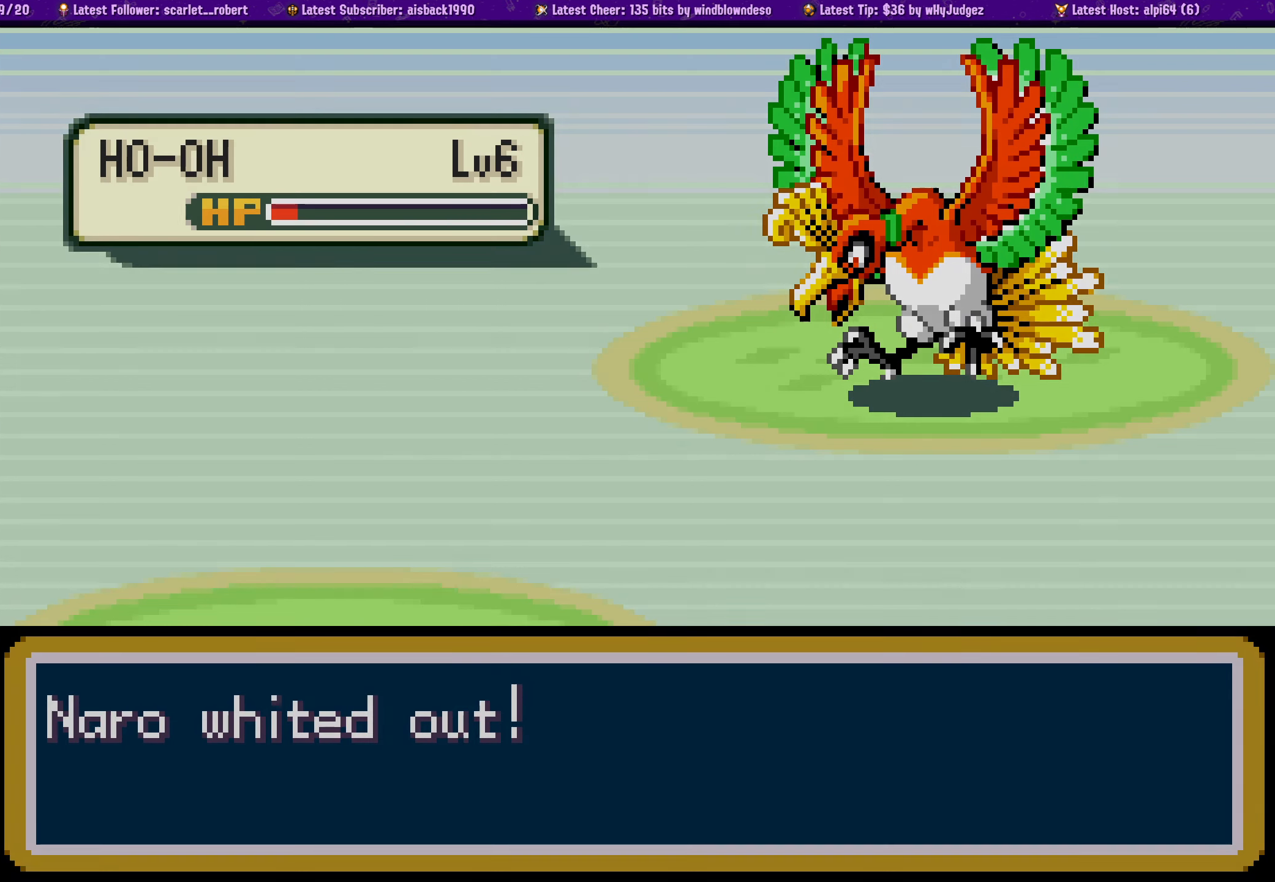
{"buttons": [], "left_stick": "center", "right_stick": "center", "events": [[34, "CROSS", "down"], [134, "CROSS", "up"]]}
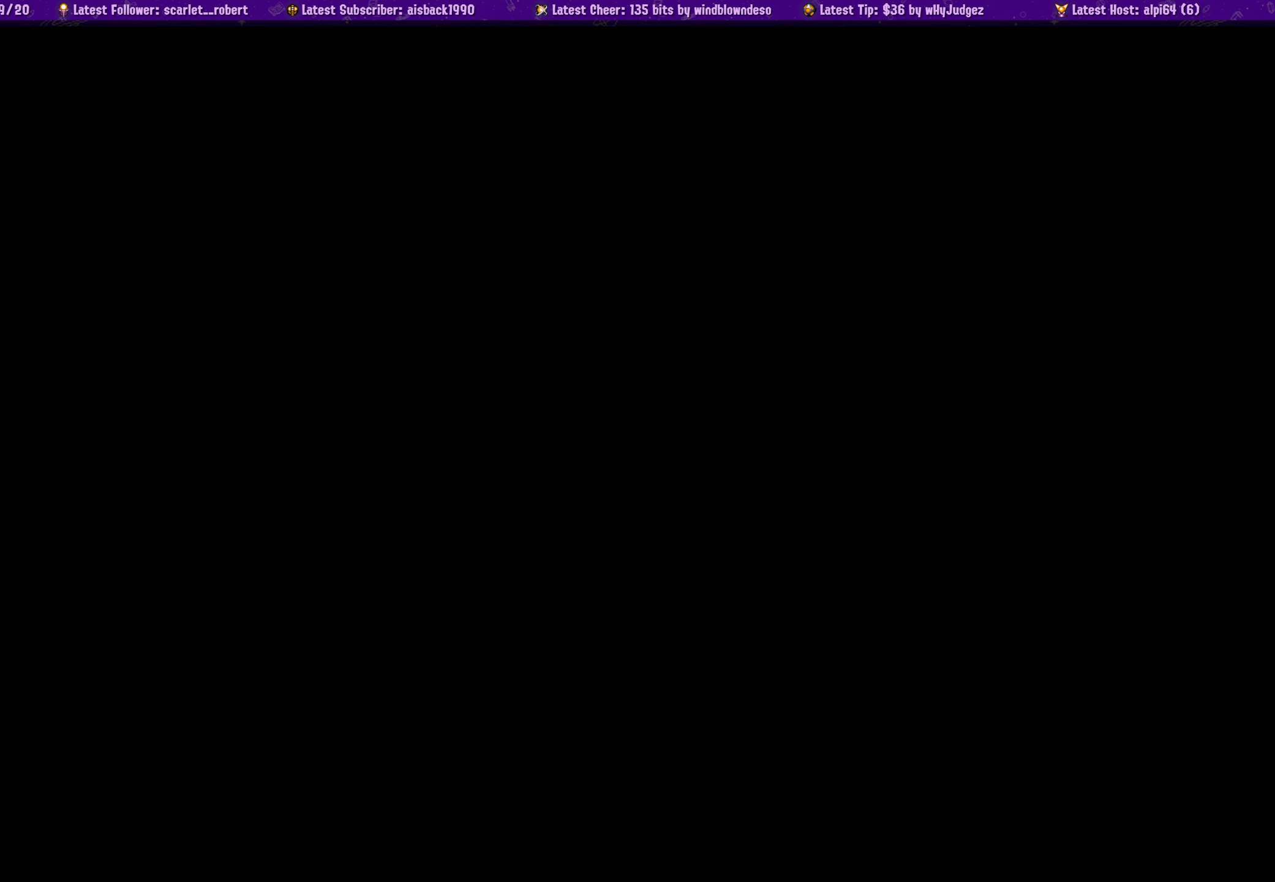
{"buttons": [], "left_stick": "center", "right_stick": "center", "events": []}
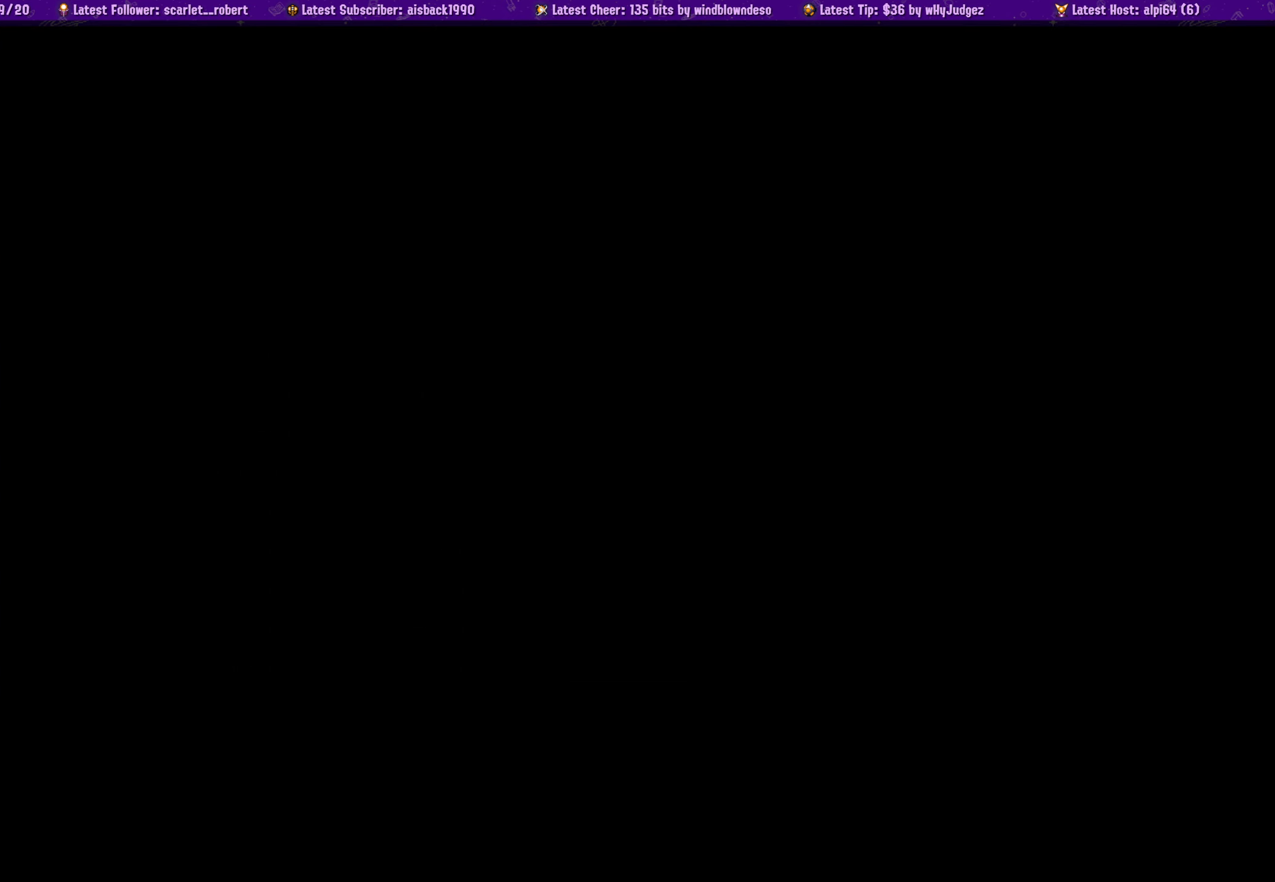
{"buttons": [], "left_stick": "center", "right_stick": "center", "events": []}
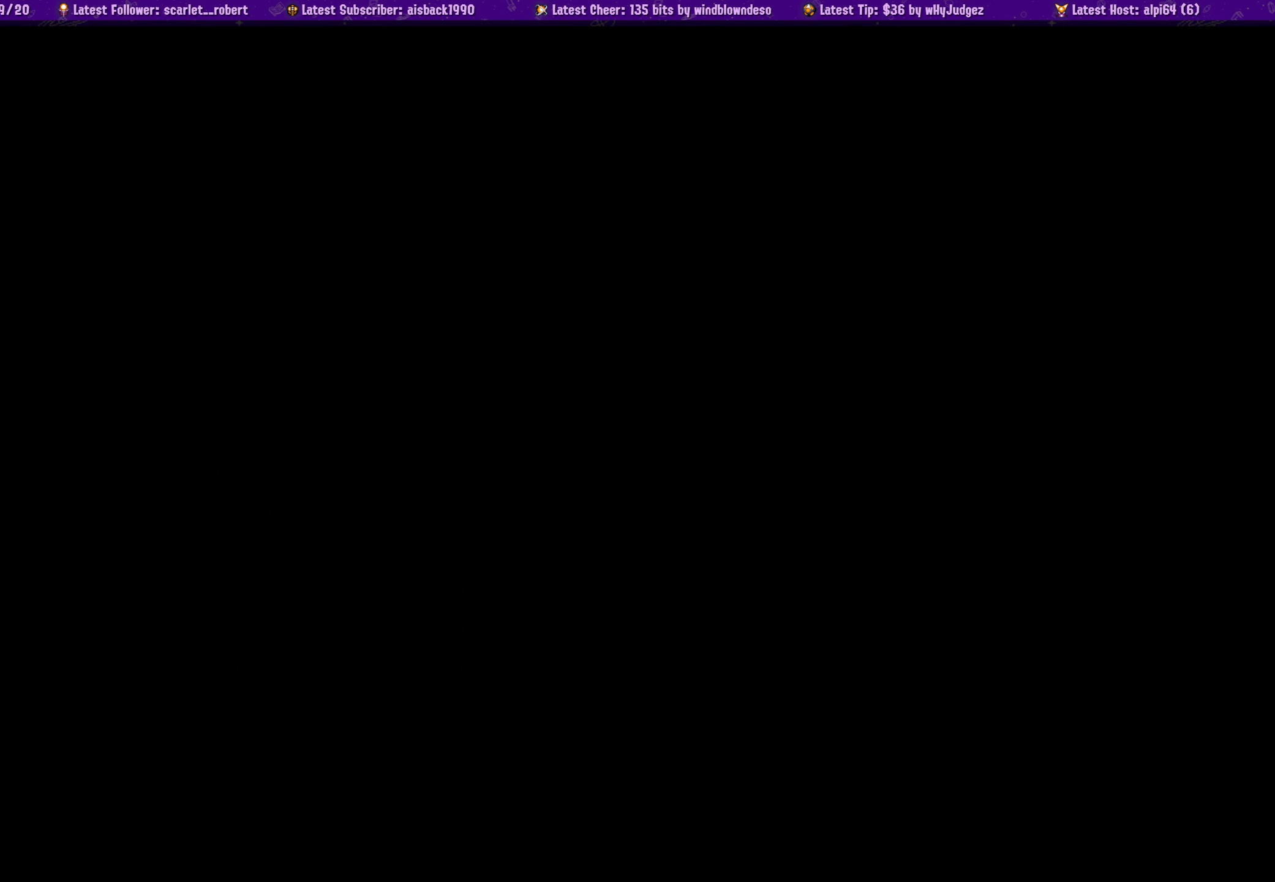
{"buttons": [], "left_stick": "center", "right_stick": "center", "events": []}
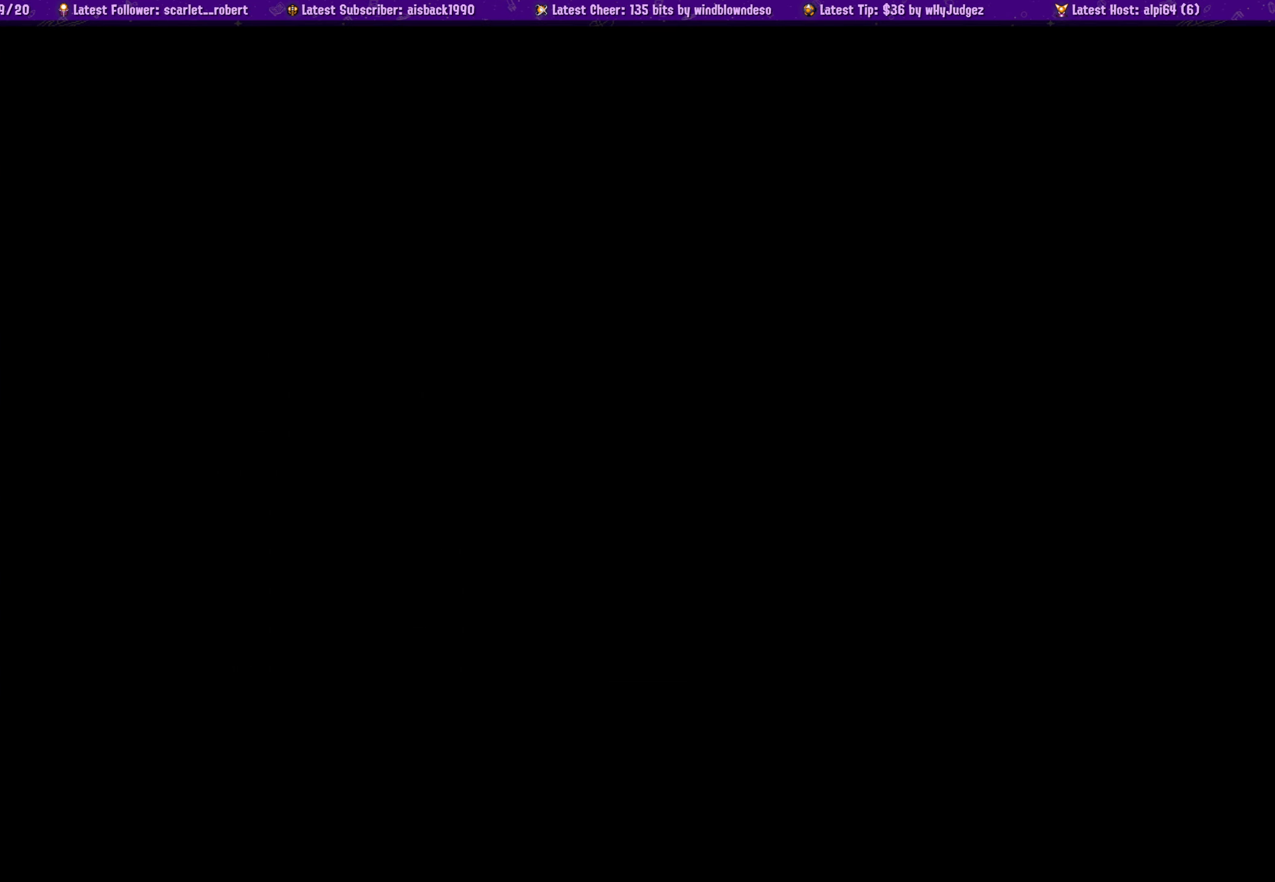
{"buttons": [], "left_stick": "center", "right_stick": "center", "events": []}
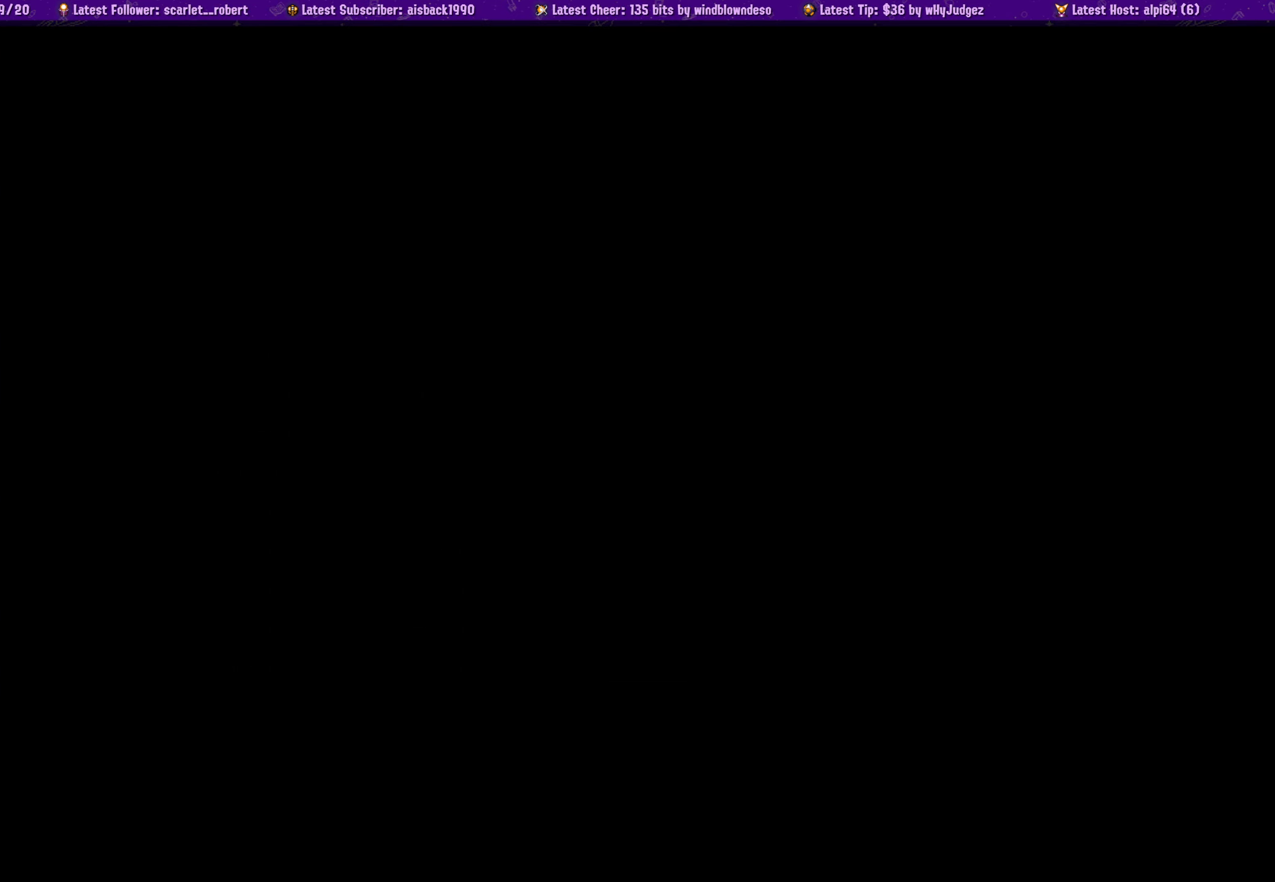
{"buttons": [], "left_stick": "center", "right_stick": "center", "events": []}
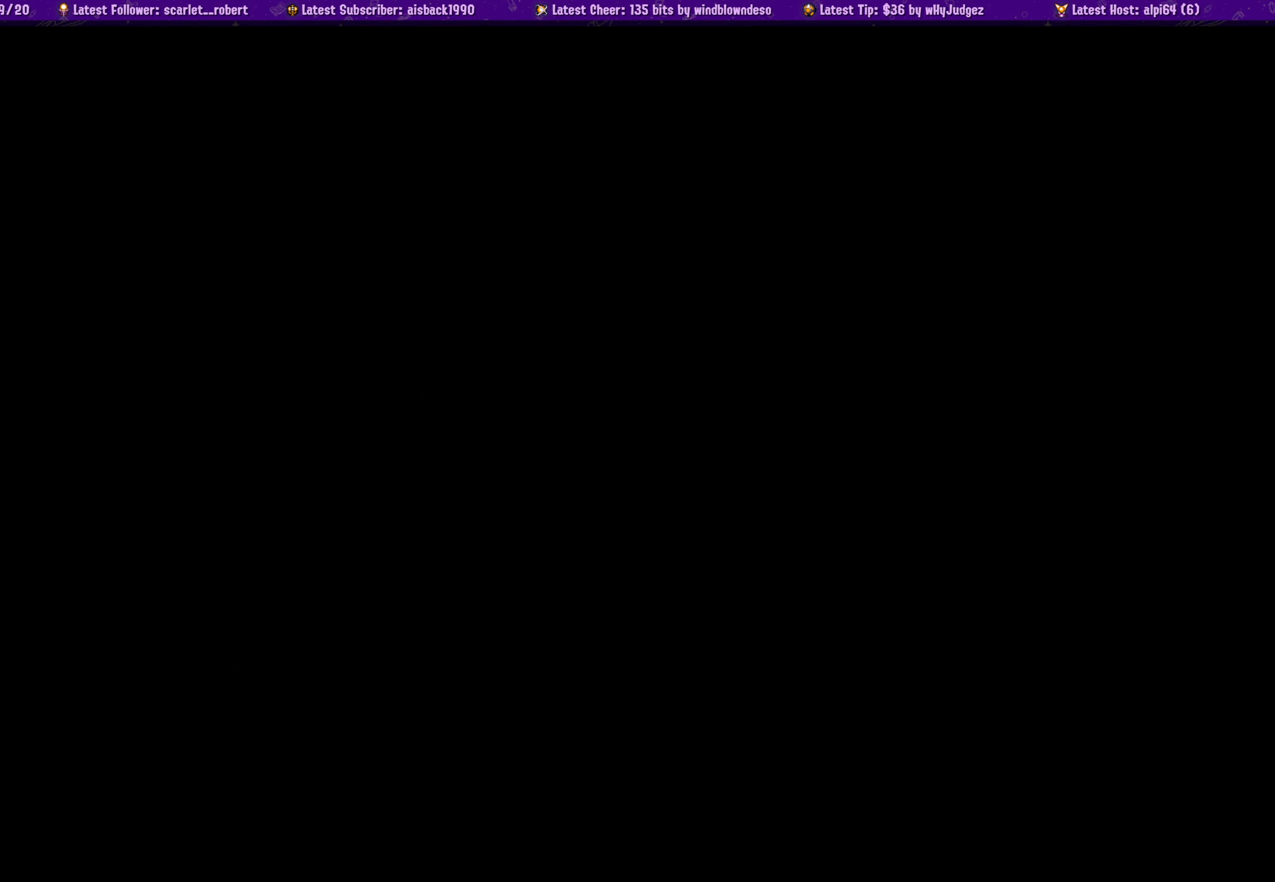
{"buttons": [], "left_stick": "center", "right_stick": "center", "events": []}
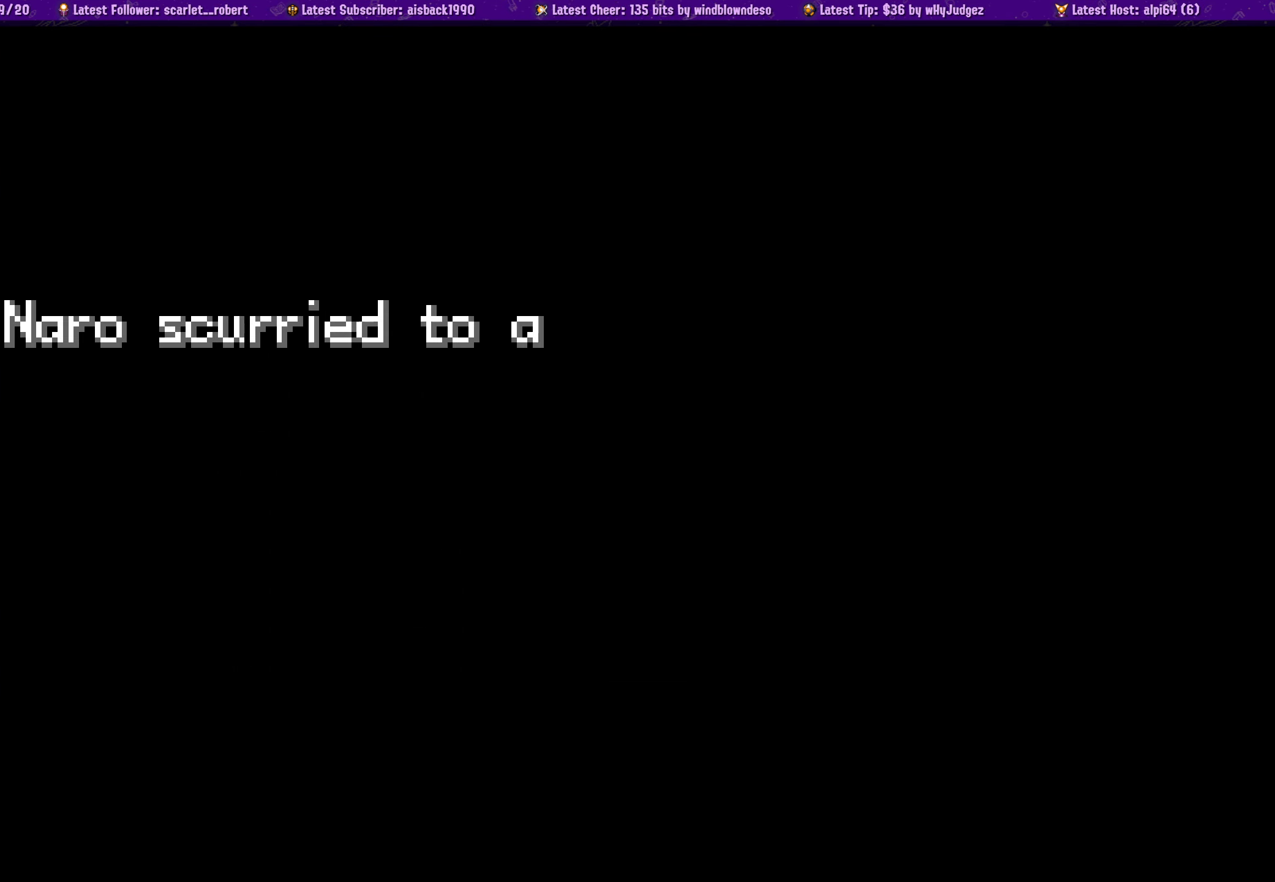
{"buttons": ["CROSS"], "left_stick": "center", "right_stick": "center", "events": [[416, "CROSS", "down"]]}
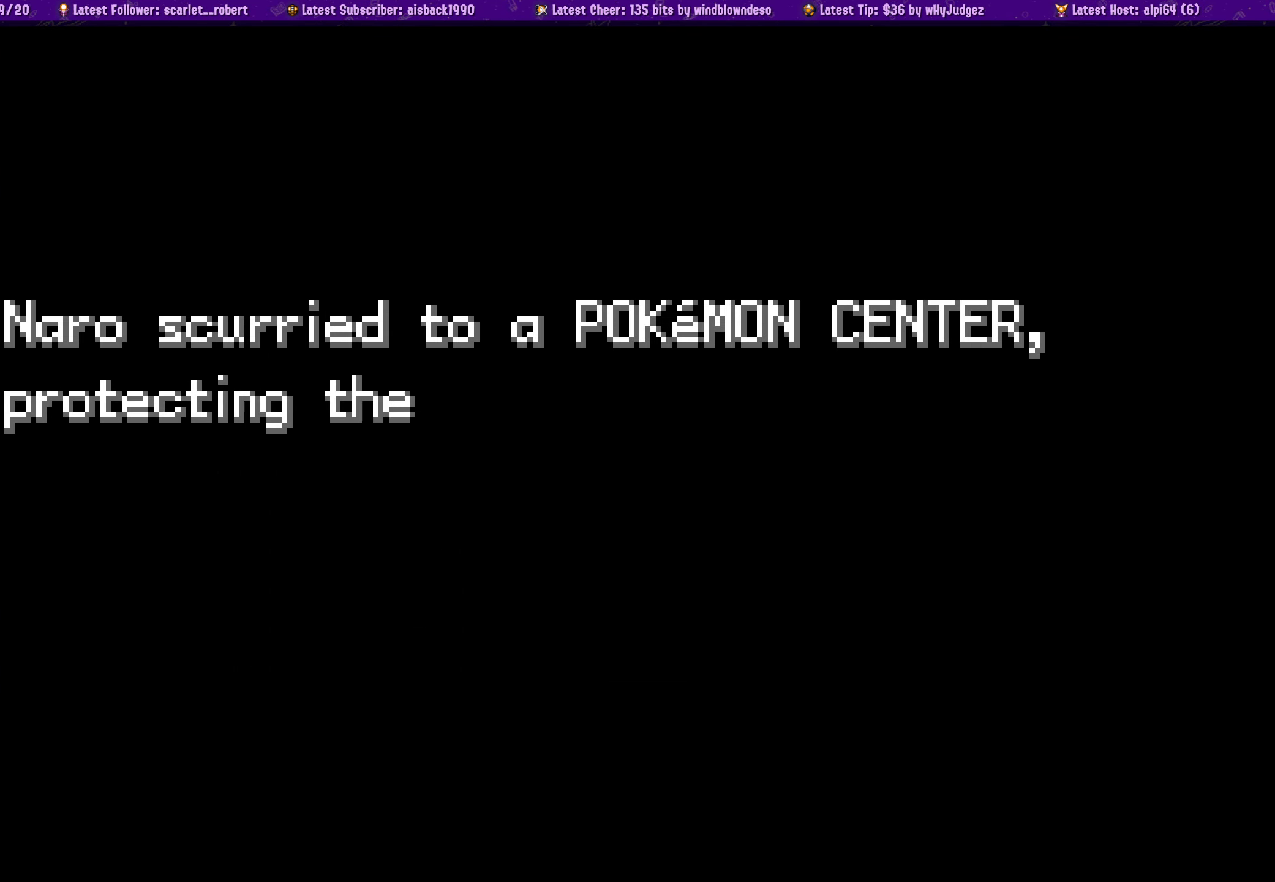
{"buttons": ["CROSS"], "left_stick": "center", "right_stick": "center", "events": [[33, "CROSS", "up"], [100, "CROSS", "down"], [200, "CROSS", "up"], [250, "CROSS", "down"], [366, "CROSS", "up"], [416, "CROSS", "down"]]}
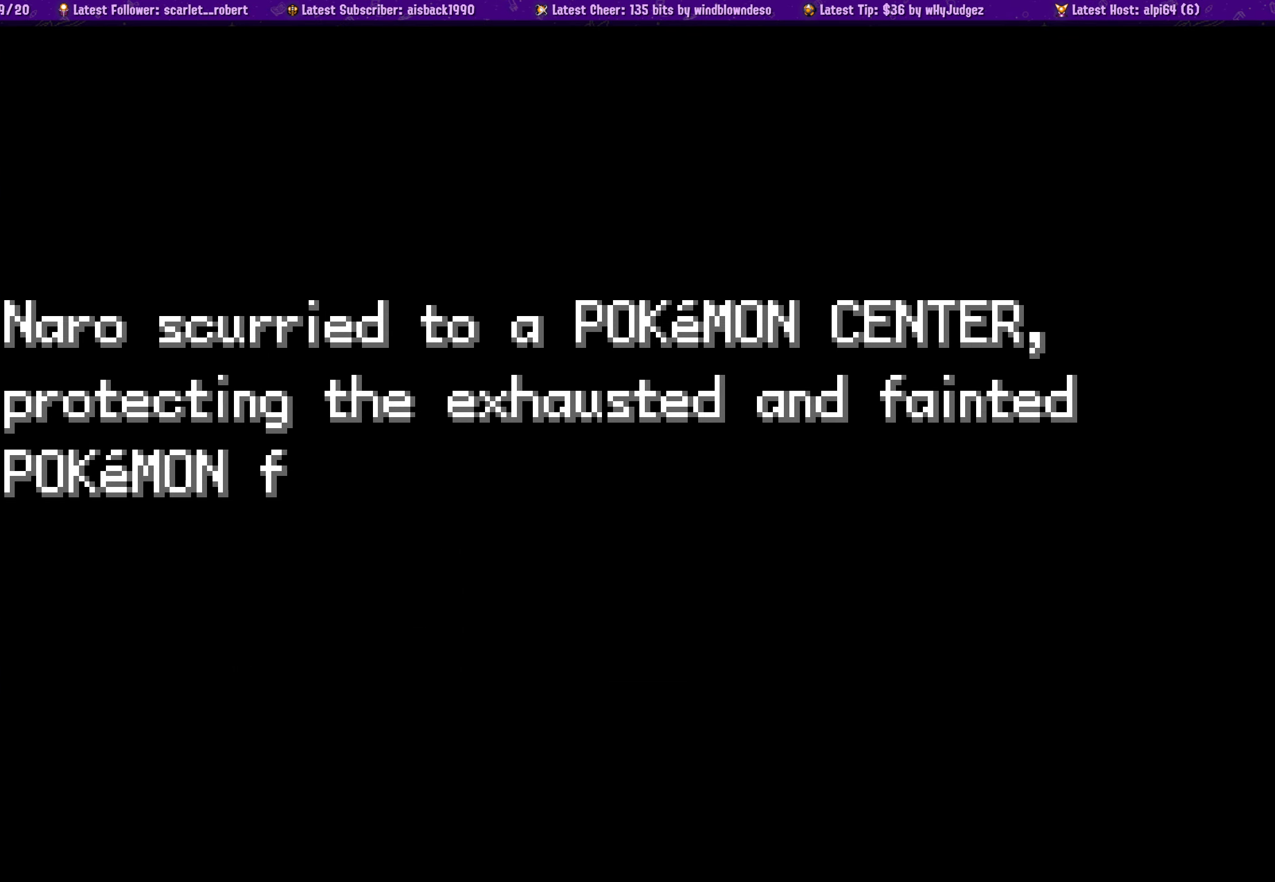
{"buttons": [], "left_stick": "center", "right_stick": "center", "events": [[16, "CROSS", "up"], [50, "CROSS", "down"], [166, "CROSS", "up"], [233, "CROSS", "down"], [316, "CROSS", "up"], [383, "CROSS", "down"], [466, "CROSS", "up"]]}
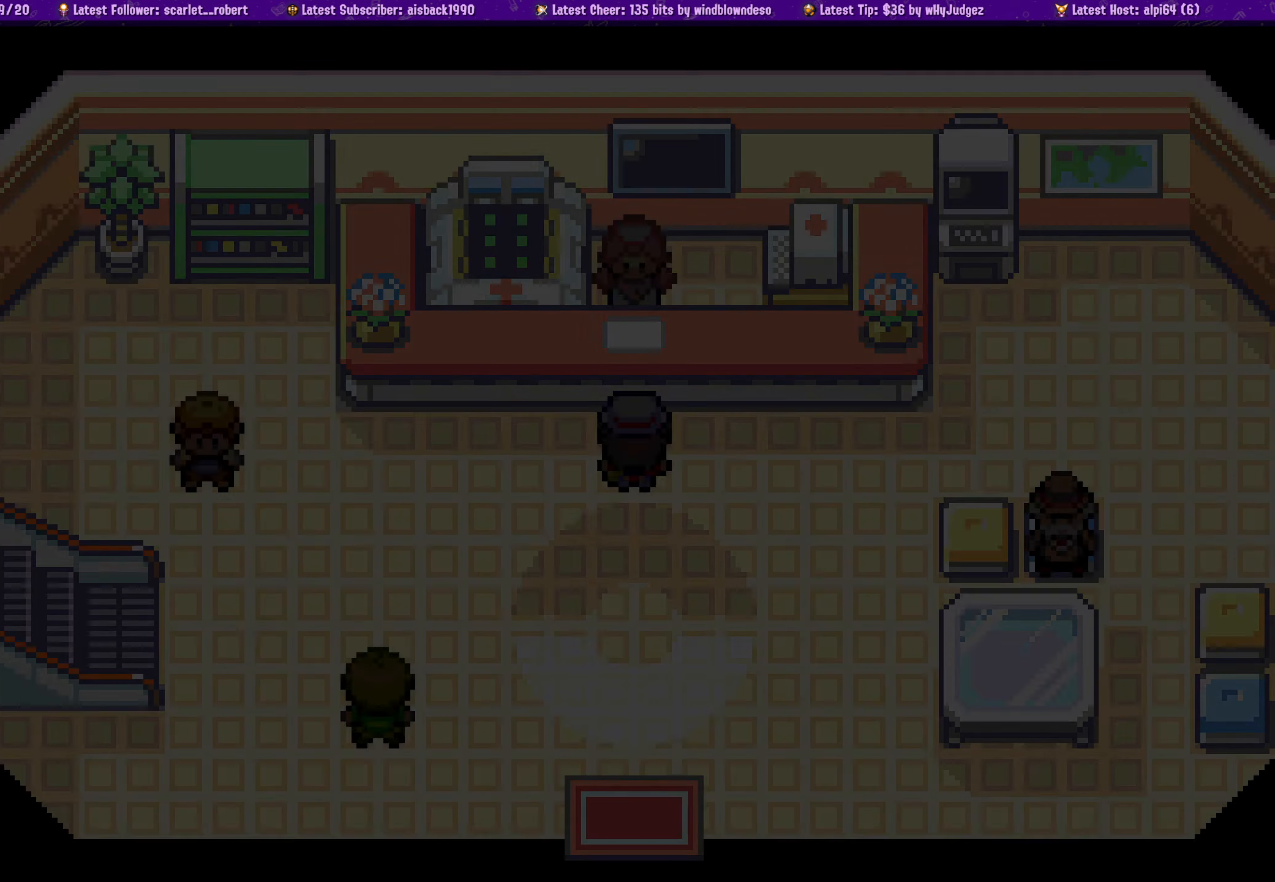
{"buttons": [], "left_stick": "center", "right_stick": "center", "events": [[50, "CROSS", "down"], [116, "CROSS", "up"], [216, "CROSS", "down"], [283, "CROSS", "up"]]}
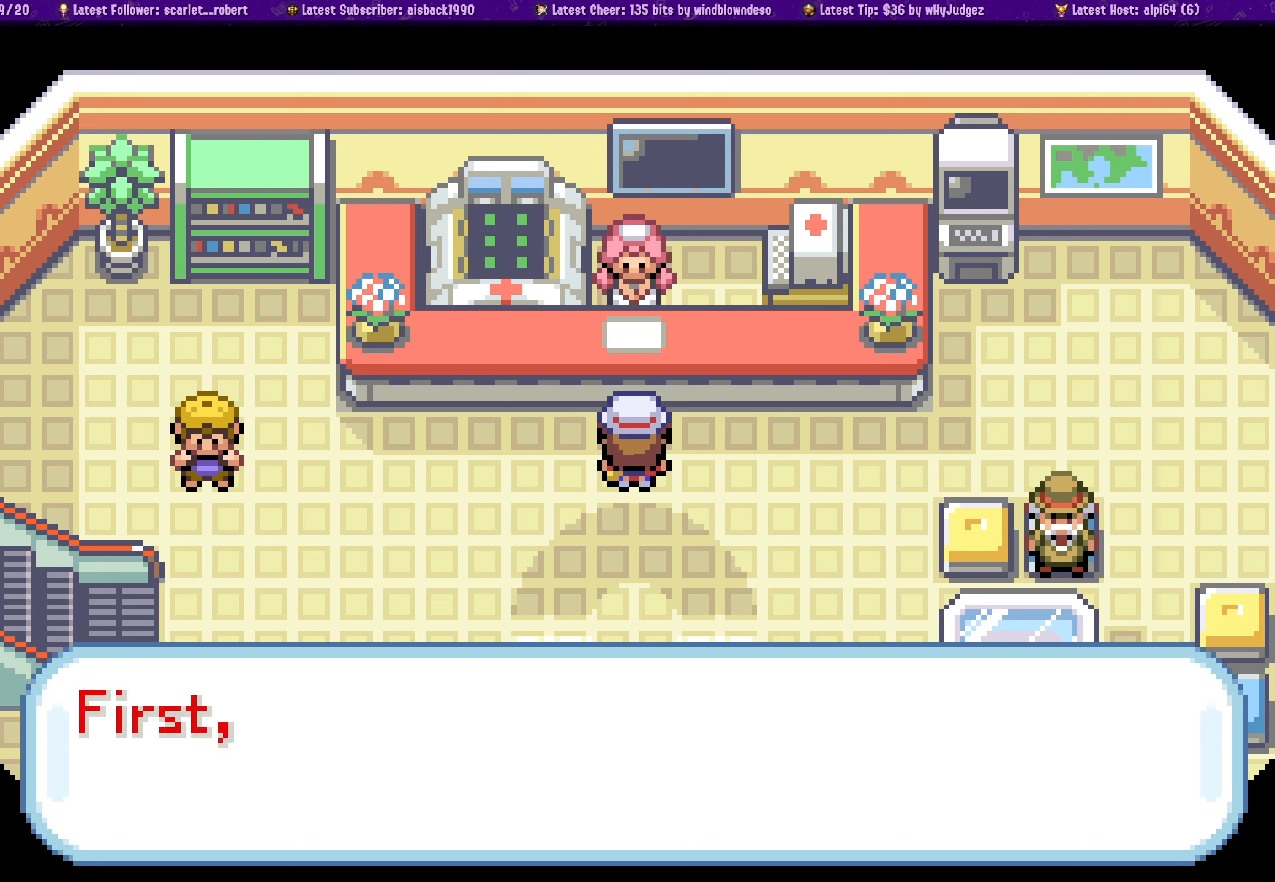
{"buttons": ["DPAD_DOWN"], "left_stick": "center", "right_stick": "center", "events": [[217, "DPAD_DOWN", "down"], [383, "CROSS", "down"], [483, "CROSS", "up"]]}
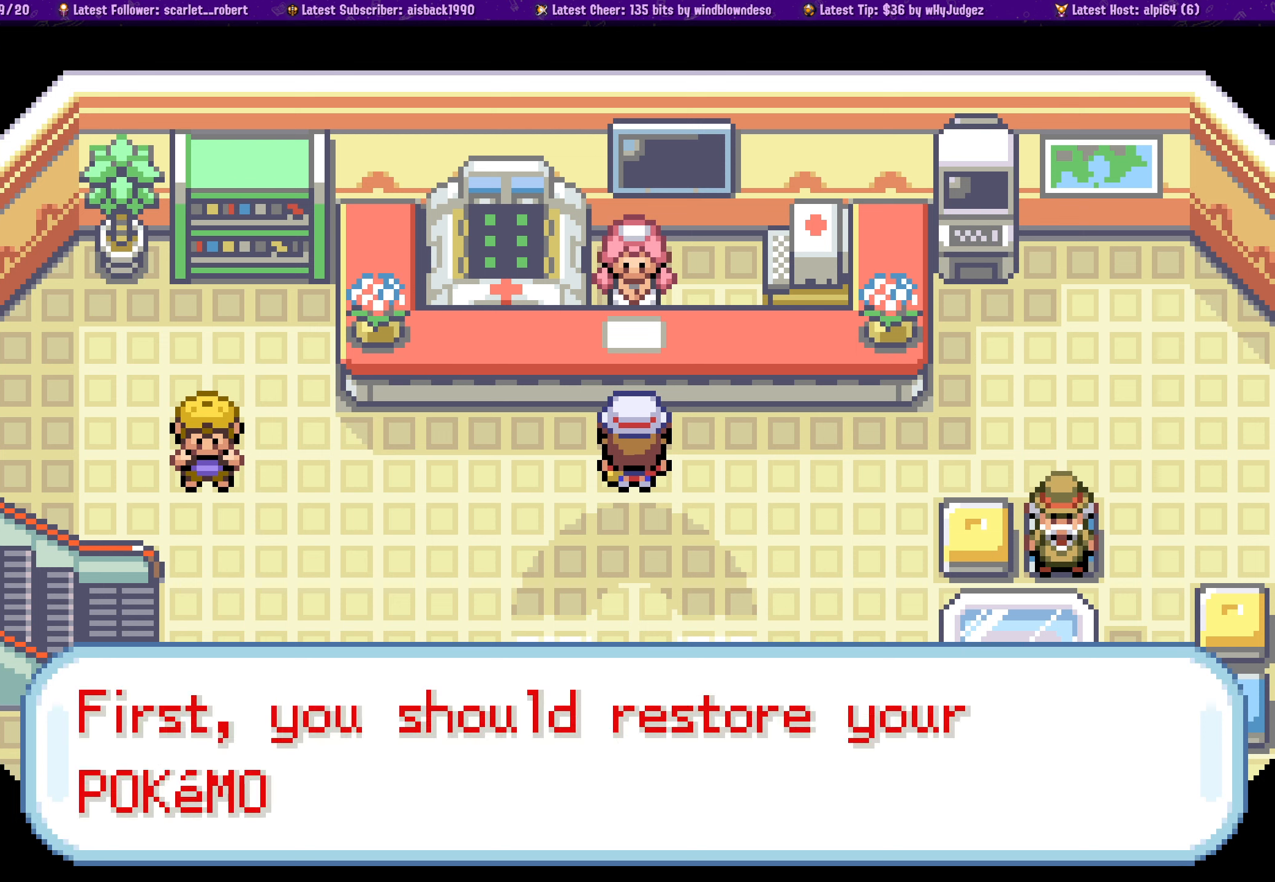
{"buttons": ["DPAD_DOWN"], "left_stick": "center", "right_stick": "center", "events": [[100, "CROSS", "down"], [217, "CROSS", "up"], [333, "CROSS", "down"], [433, "CROSS", "up"]]}
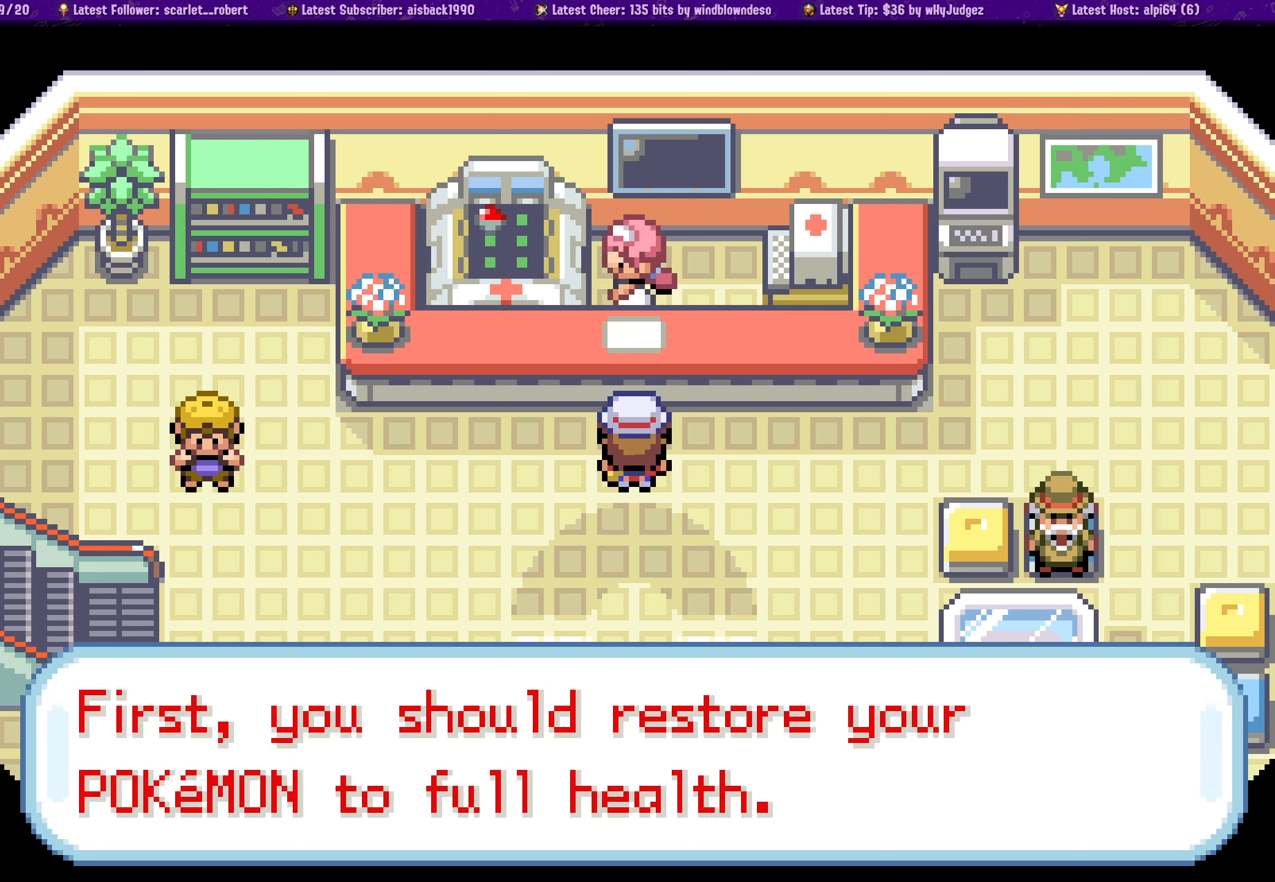
{"buttons": ["DPAD_DOWN"], "left_stick": "center", "right_stick": "center", "events": [[17, "CROSS", "down"], [150, "CROSS", "up"], [217, "CROSS", "down"], [333, "CROSS", "up"]]}
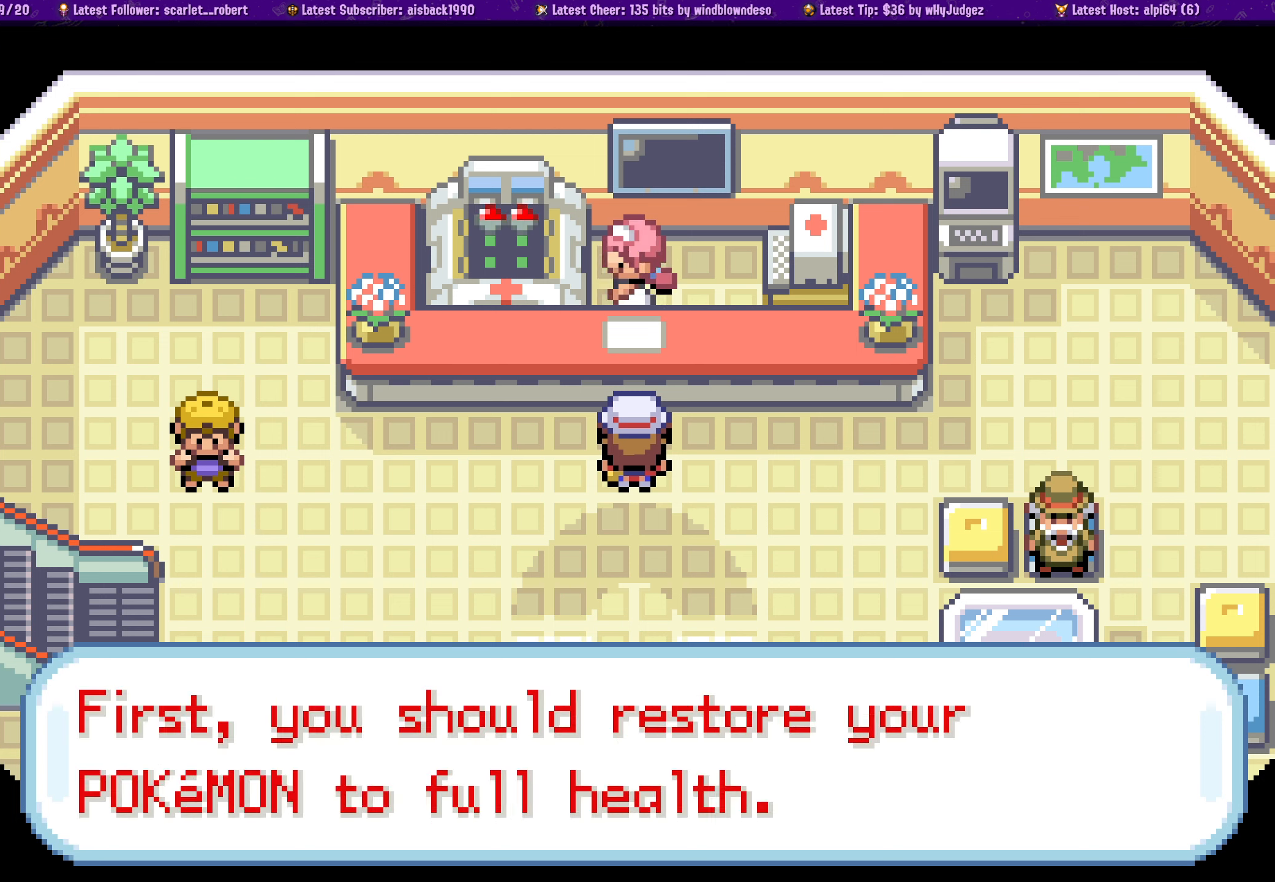
{"buttons": ["DPAD_DOWN"], "left_stick": "center", "right_stick": "center", "events": []}
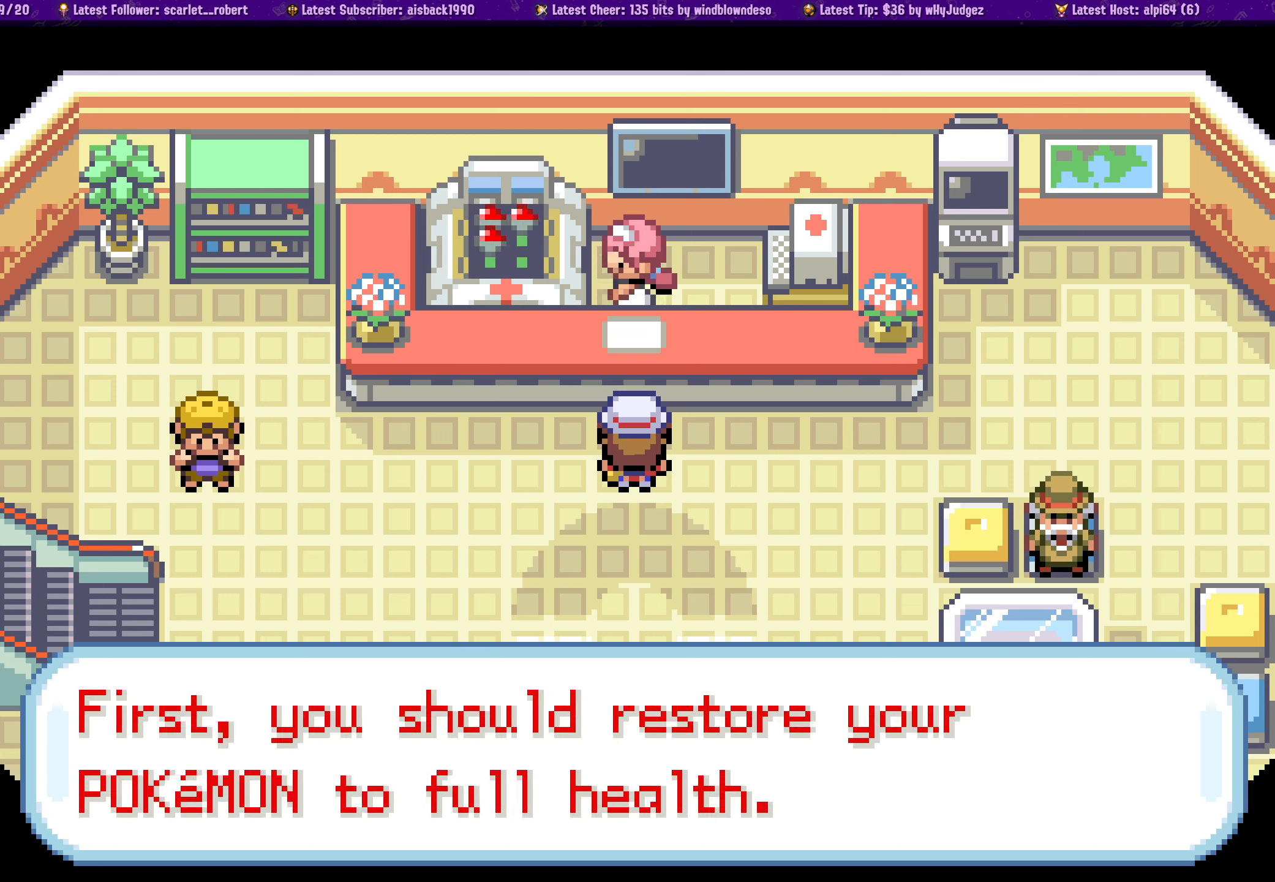
{"buttons": ["DPAD_DOWN"], "left_stick": "center", "right_stick": "center", "events": [[200, "CROSS", "down"], [300, "CROSS", "up"], [400, "CROSS", "down"], [483, "CROSS", "up"]]}
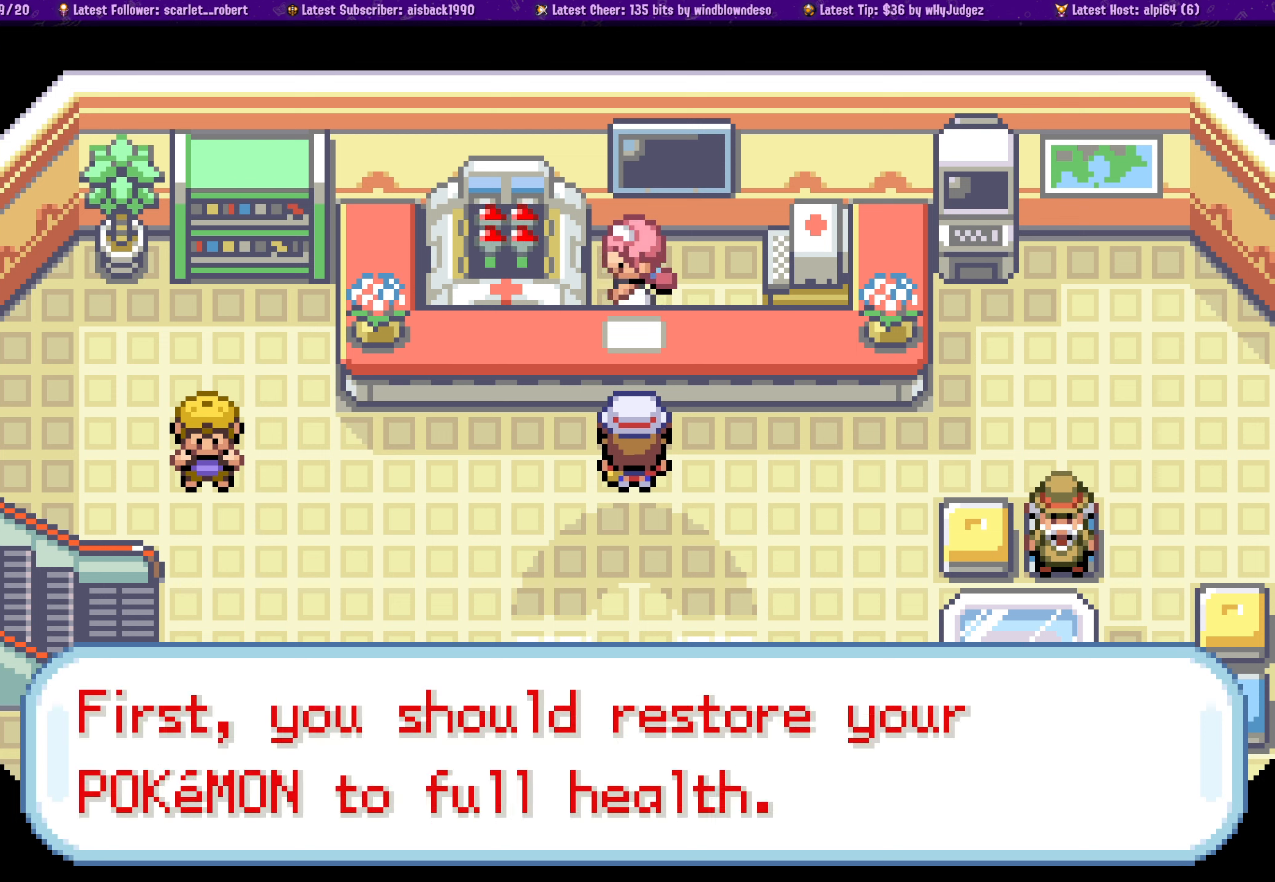
{"buttons": ["CROSS", "DPAD_DOWN"], "left_stick": "center", "right_stick": "center", "events": [[117, "CROSS", "down"], [200, "CROSS", "up"], [350, "CROSS", "down"]]}
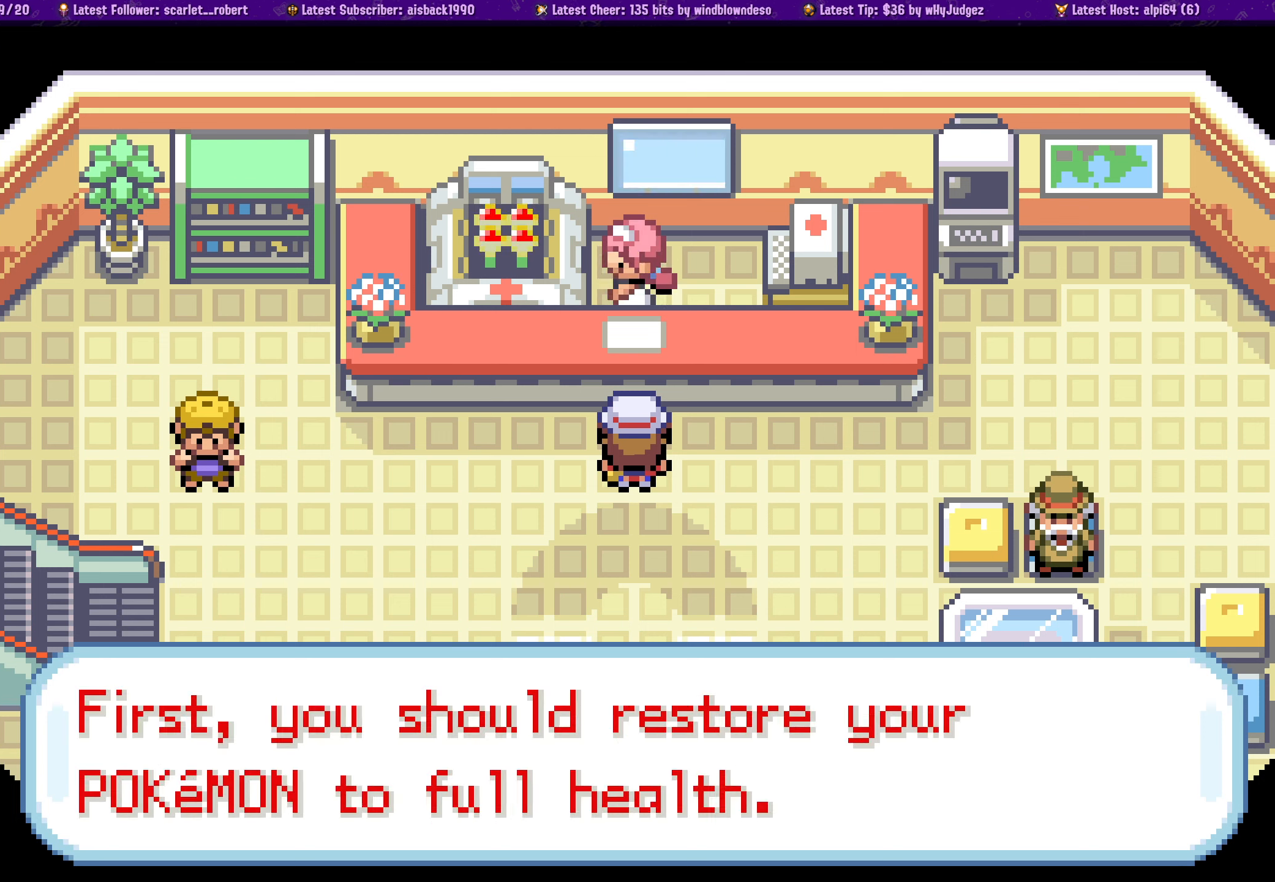
{"buttons": ["DPAD_DOWN"], "left_stick": "center", "right_stick": "center", "events": [[117, "CROSS", "up"], [167, "CROSS", "down"], [250, "CROSS", "up"], [333, "CROSS", "down"], [417, "CROSS", "up"]]}
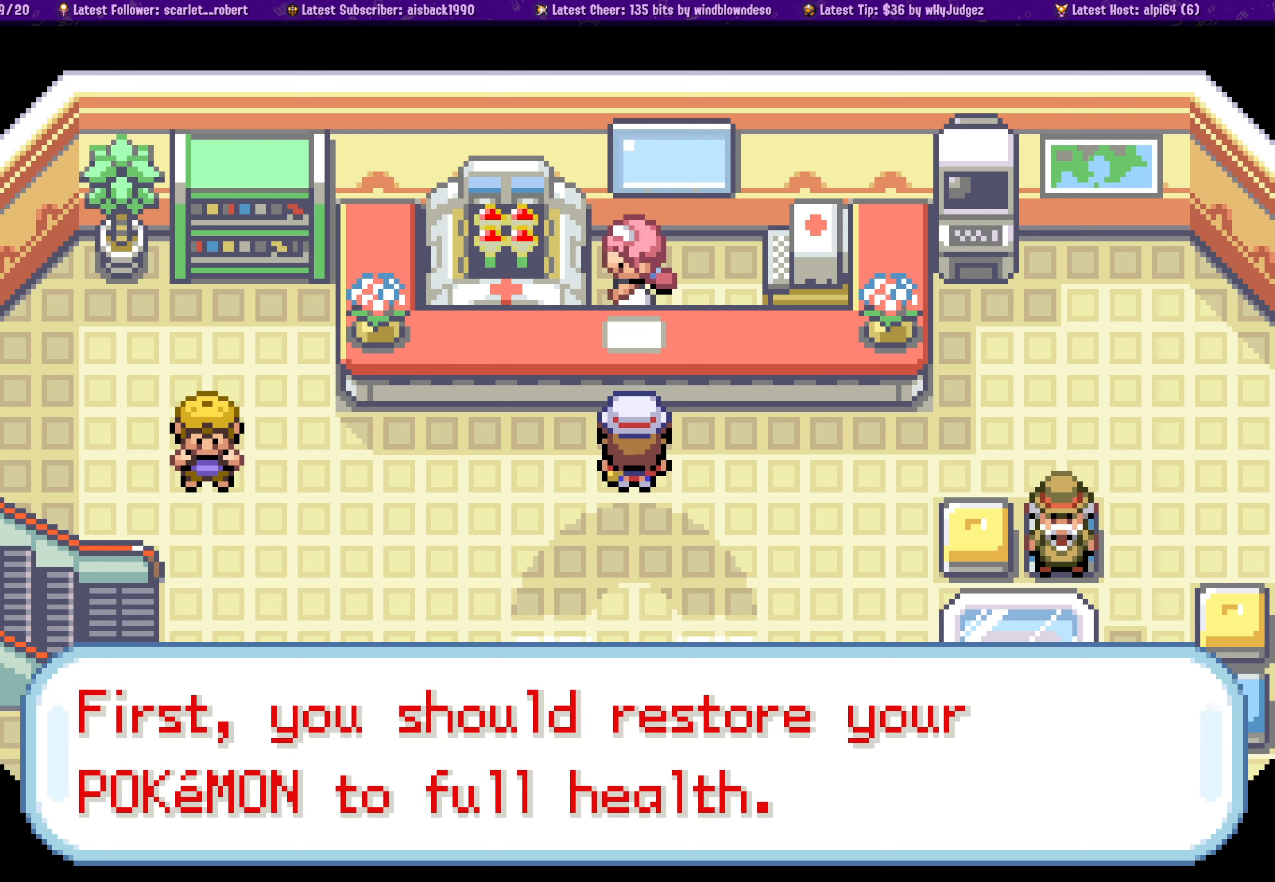
{"buttons": ["CROSS"], "left_stick": "center", "right_stick": "center", "events": [[100, "CROSS", "down"], [217, "CROSS", "up"], [350, "DPAD_DOWN", "up"], [383, "CROSS", "down"]]}
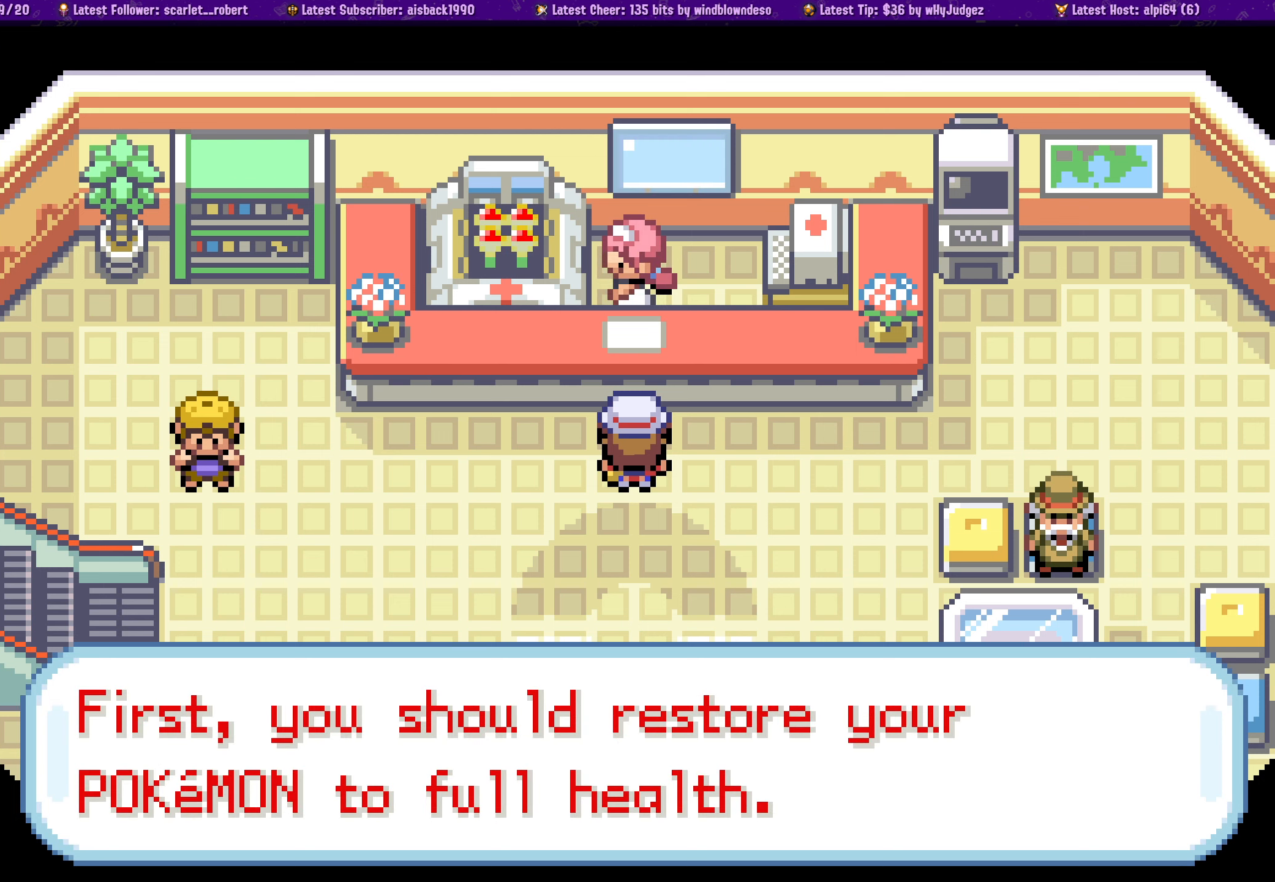
{"buttons": [], "left_stick": "center", "right_stick": "center", "events": [[17, "CROSS", "up"], [100, "CROSS", "down"], [217, "CROSS", "up"], [317, "CROSS", "down"], [467, "CROSS", "up"]]}